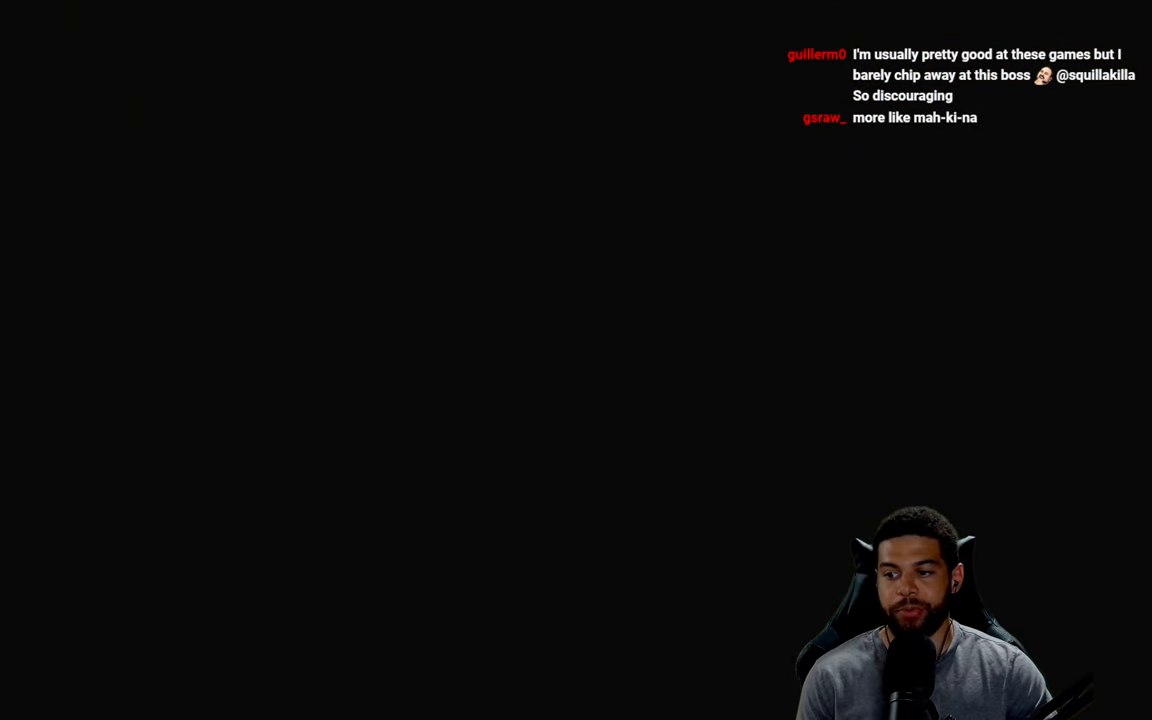
Gameplay with a controller (Xbox layout); each line is a JSON object with the inputs held at the frame after it. "events" lists button and stick changes between this image and that frame as [ms after this image, input, new state], when the widget could be followed in between. Not read: SHARE.
{"buttons": [], "left_stick": "center", "right_stick": "center", "events": []}
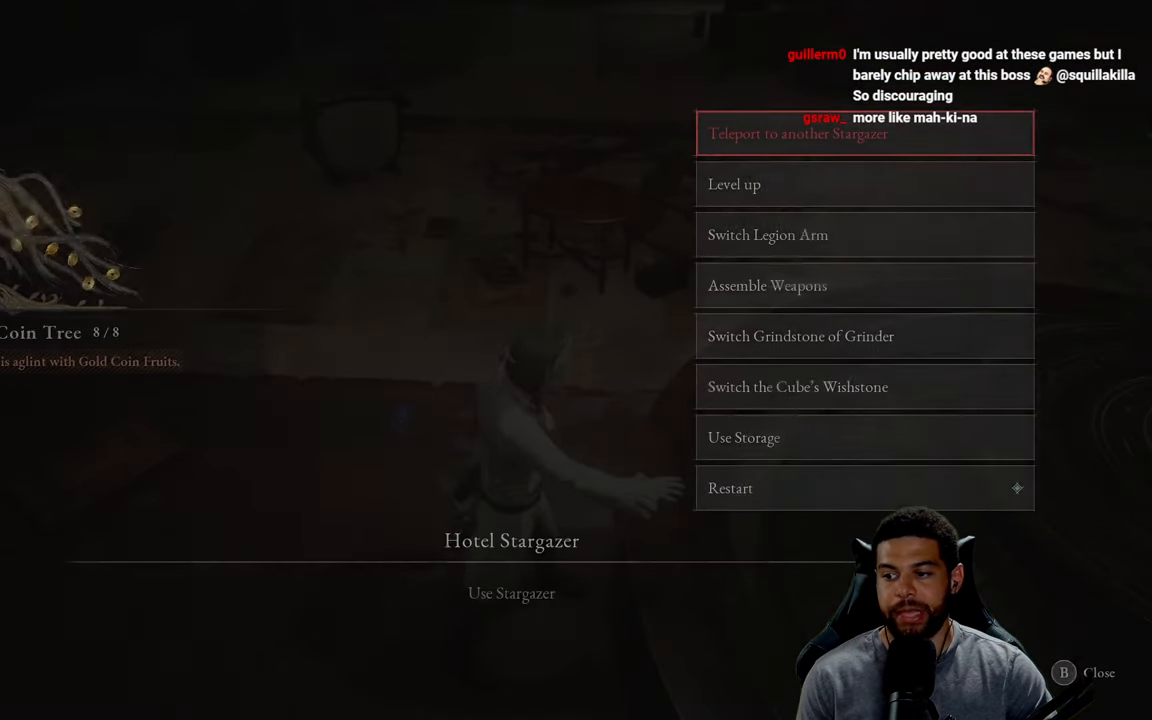
{"buttons": [], "left_stick": "center", "right_stick": "center", "events": []}
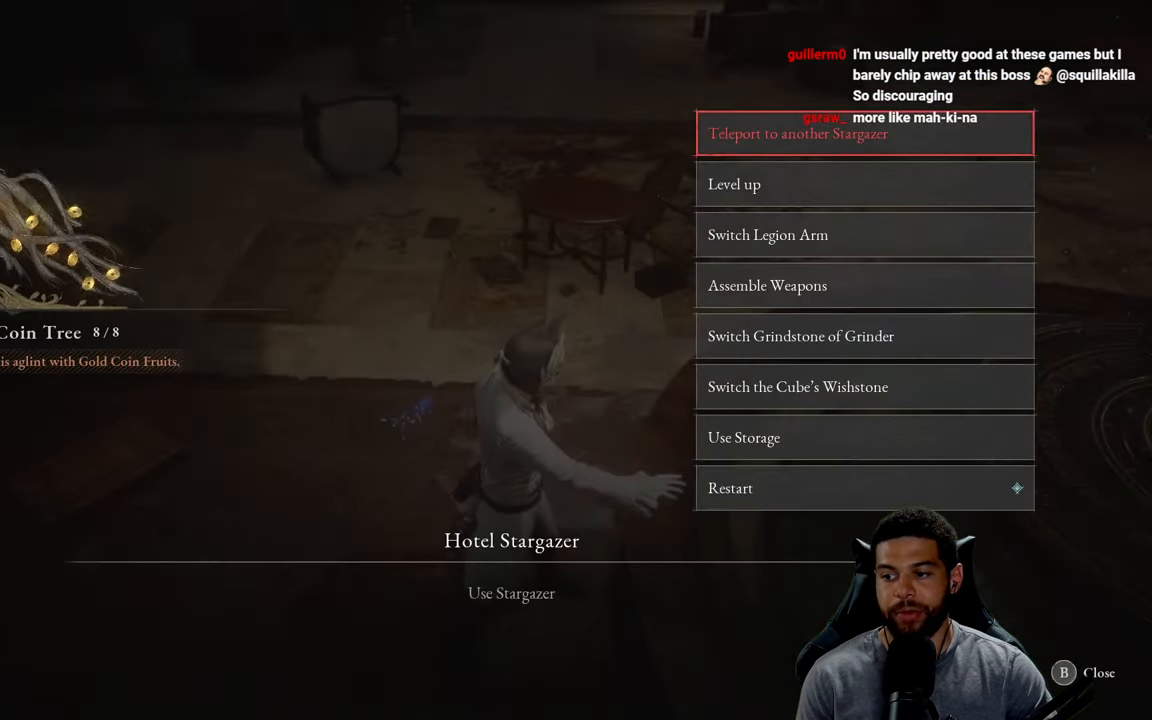
{"buttons": [], "left_stick": "center", "right_stick": "center", "events": []}
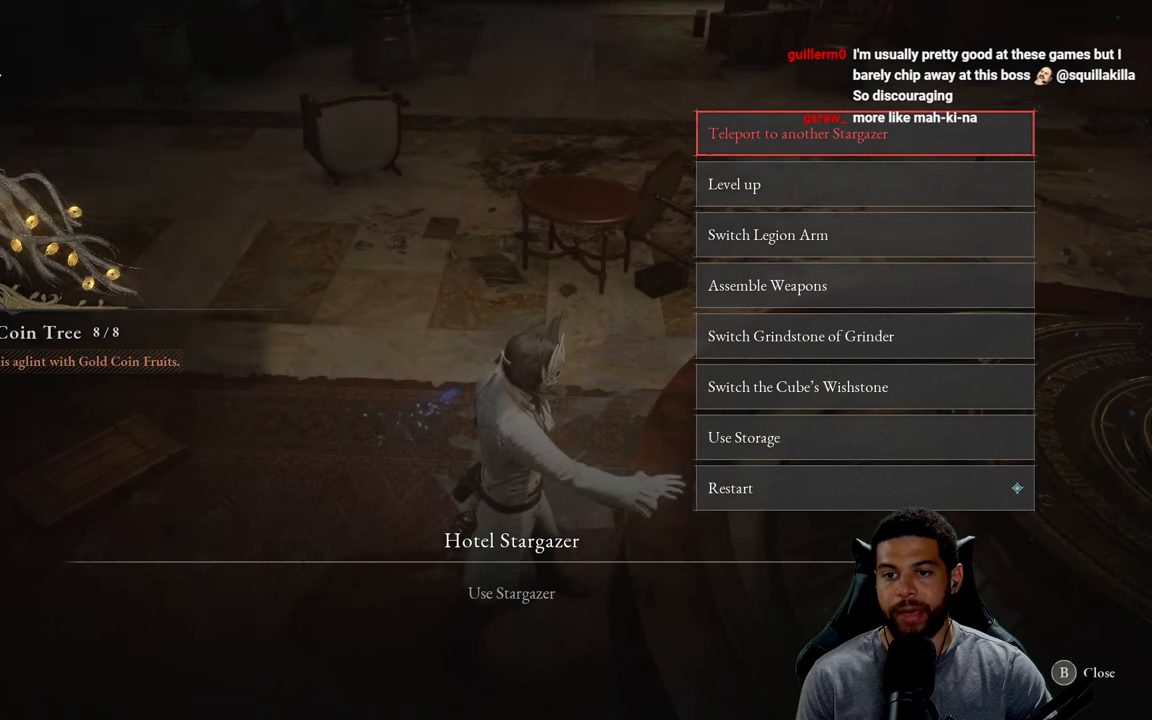
{"buttons": [], "left_stick": "center", "right_stick": "center", "events": []}
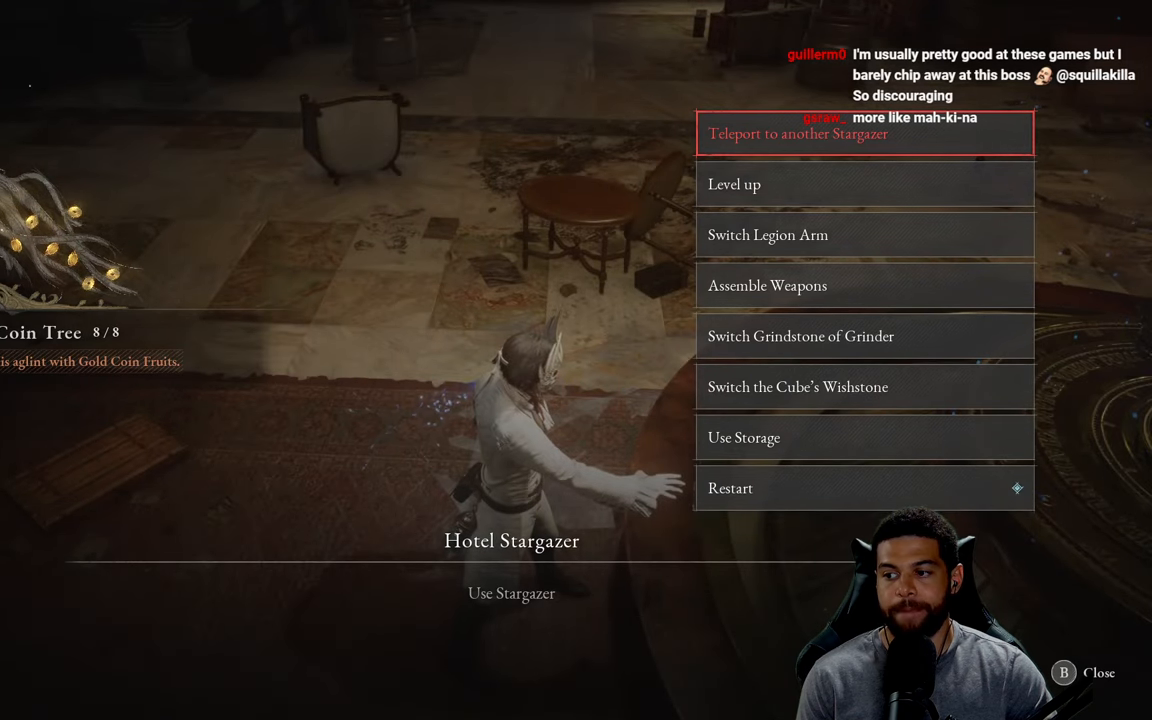
{"buttons": [], "left_stick": "center", "right_stick": "center", "events": []}
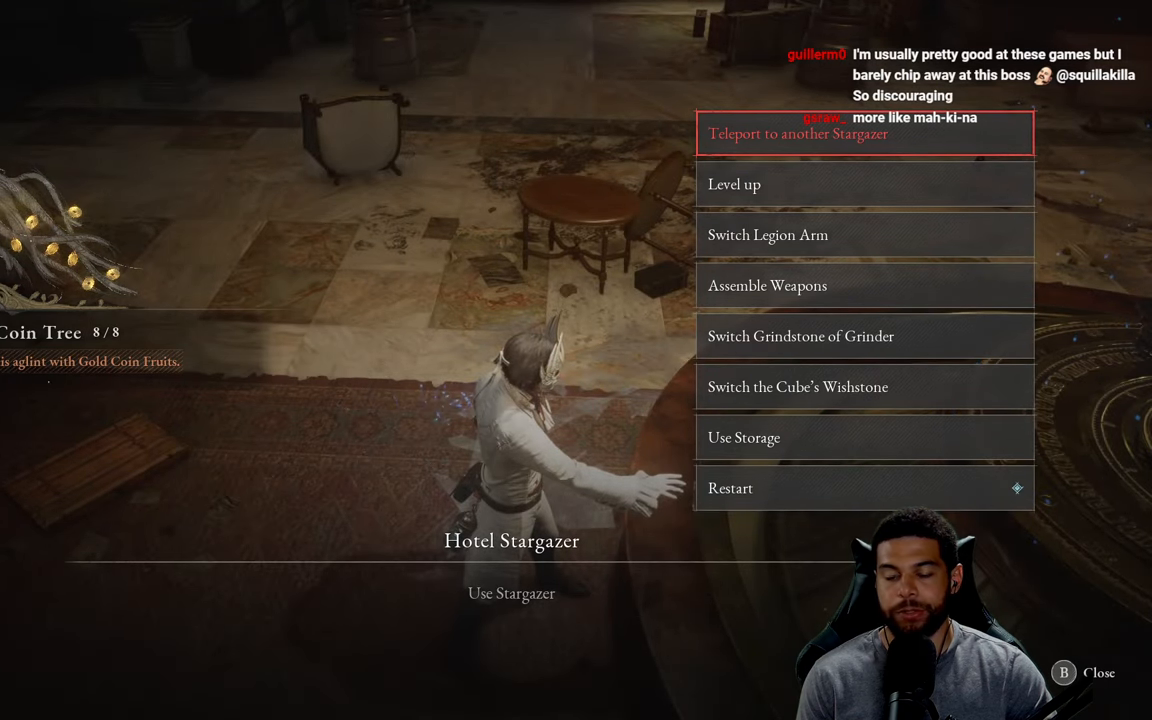
{"buttons": [], "left_stick": "center", "right_stick": "center", "events": []}
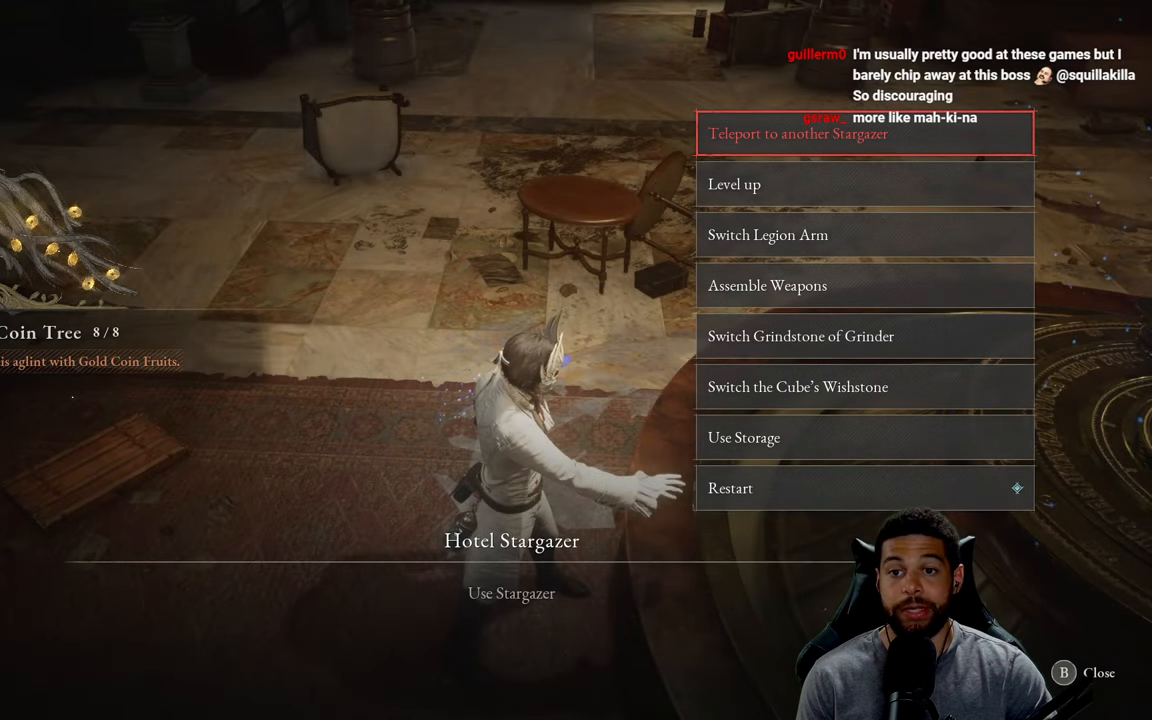
{"buttons": ["DPAD_DOWN"], "left_stick": "center", "right_stick": "center", "events": [[500, "DPAD_DOWN", "down"]]}
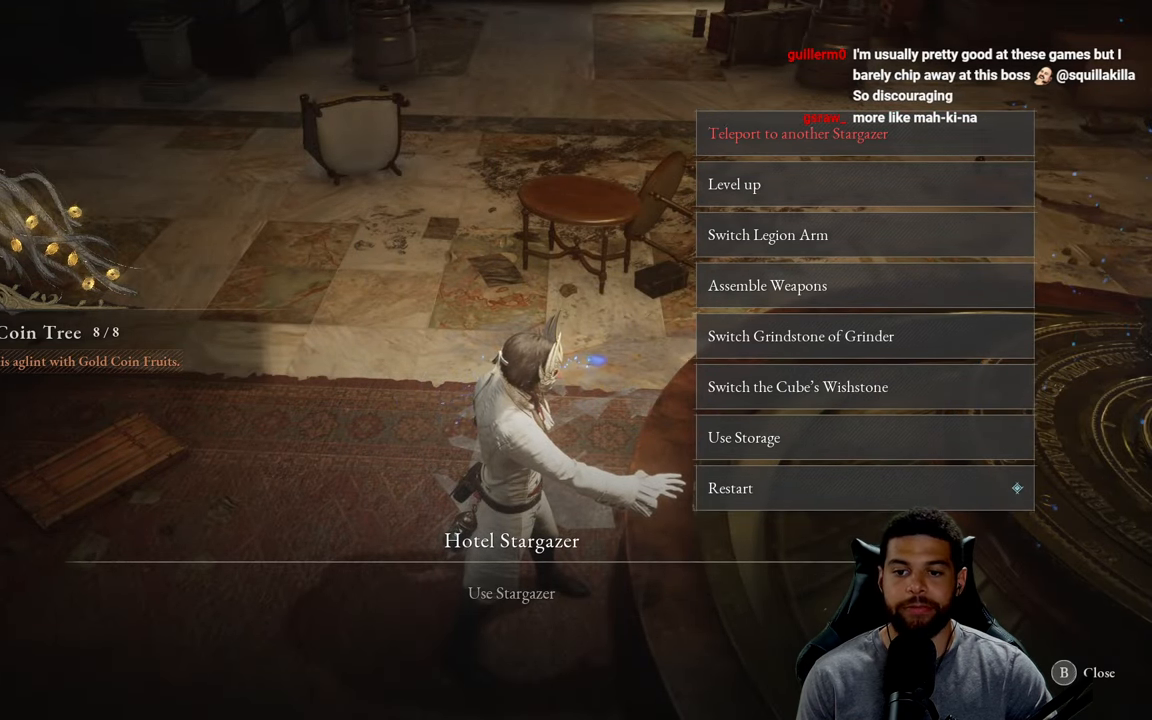
{"buttons": ["DPAD_DOWN"], "left_stick": "center", "right_stick": "center", "events": [[116, "DPAD_DOWN", "up"], [216, "DPAD_DOWN", "down"], [316, "DPAD_DOWN", "up"], [416, "DPAD_DOWN", "down"]]}
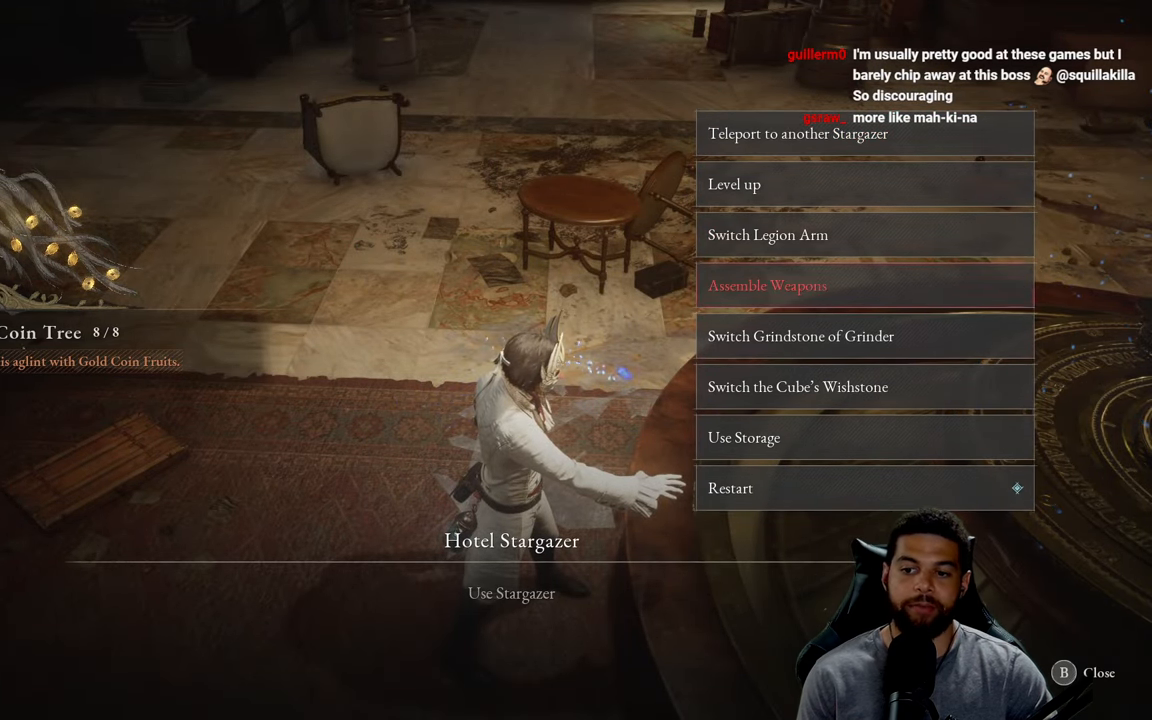
{"buttons": [], "left_stick": "center", "right_stick": "center", "events": [[33, "DPAD_DOWN", "up"], [100, "DPAD_DOWN", "down"], [266, "DPAD_DOWN", "up"]]}
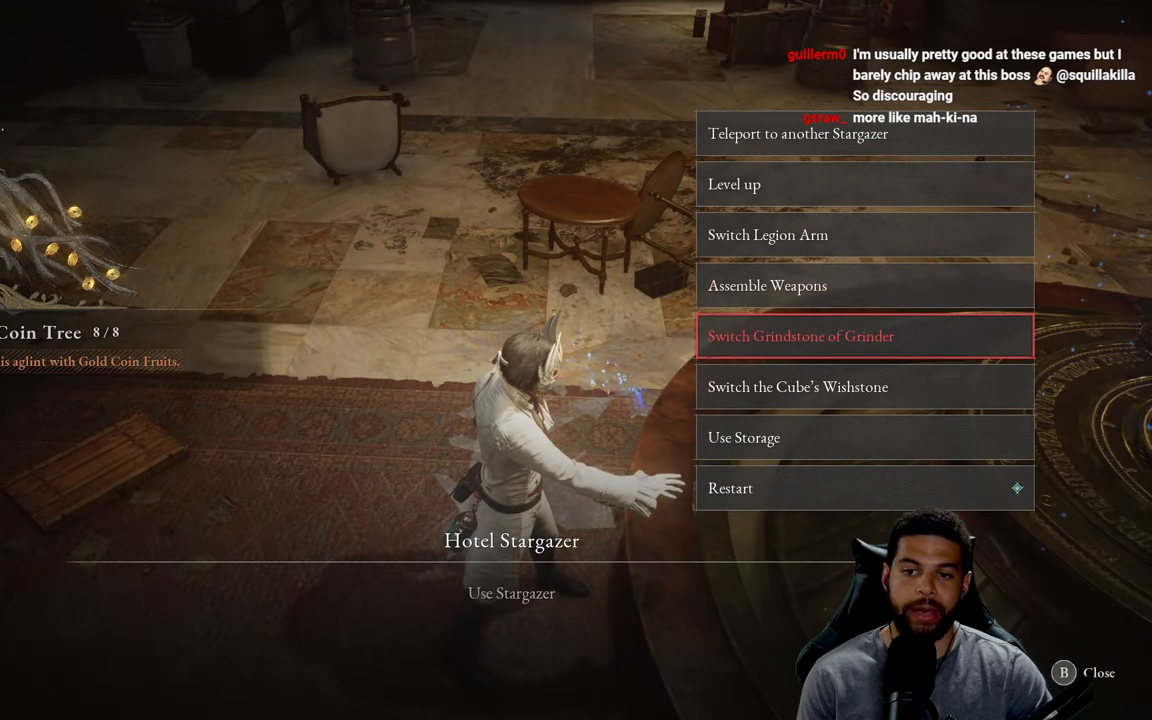
{"buttons": [], "left_stick": "center", "right_stick": "center", "events": [[66, "DPAD_DOWN", "down"], [166, "DPAD_DOWN", "up"], [316, "DPAD_DOWN", "down"], [416, "DPAD_DOWN", "up"]]}
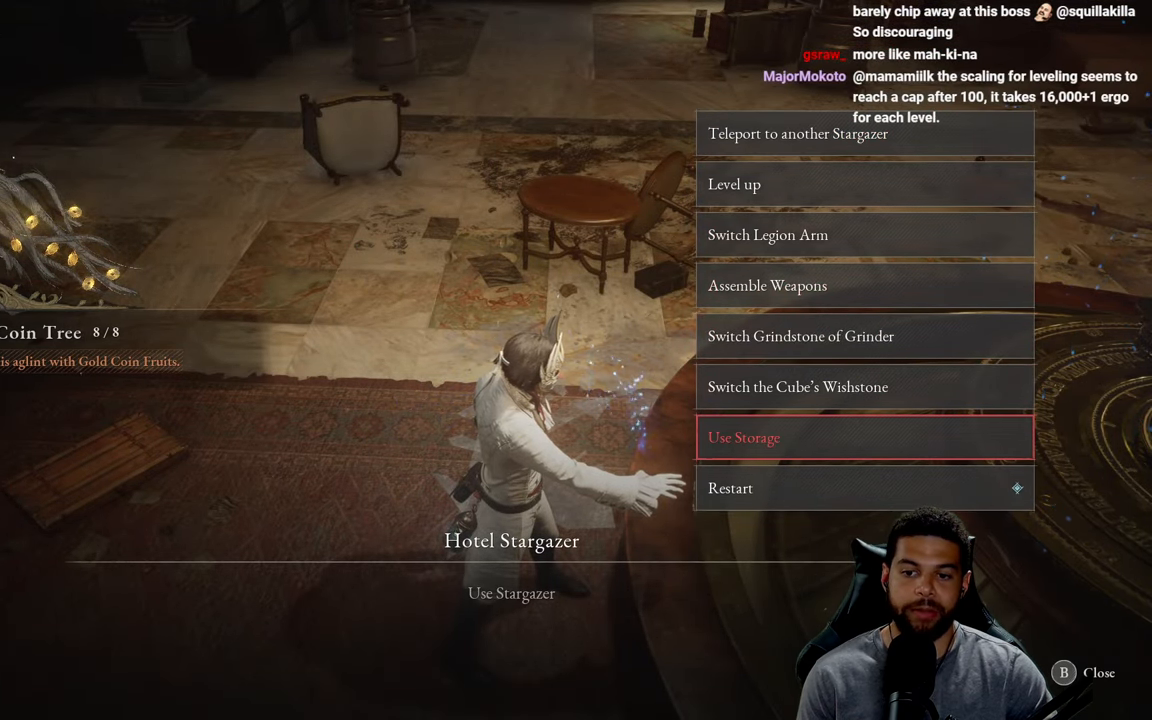
{"buttons": [], "left_stick": "center", "right_stick": "center", "events": []}
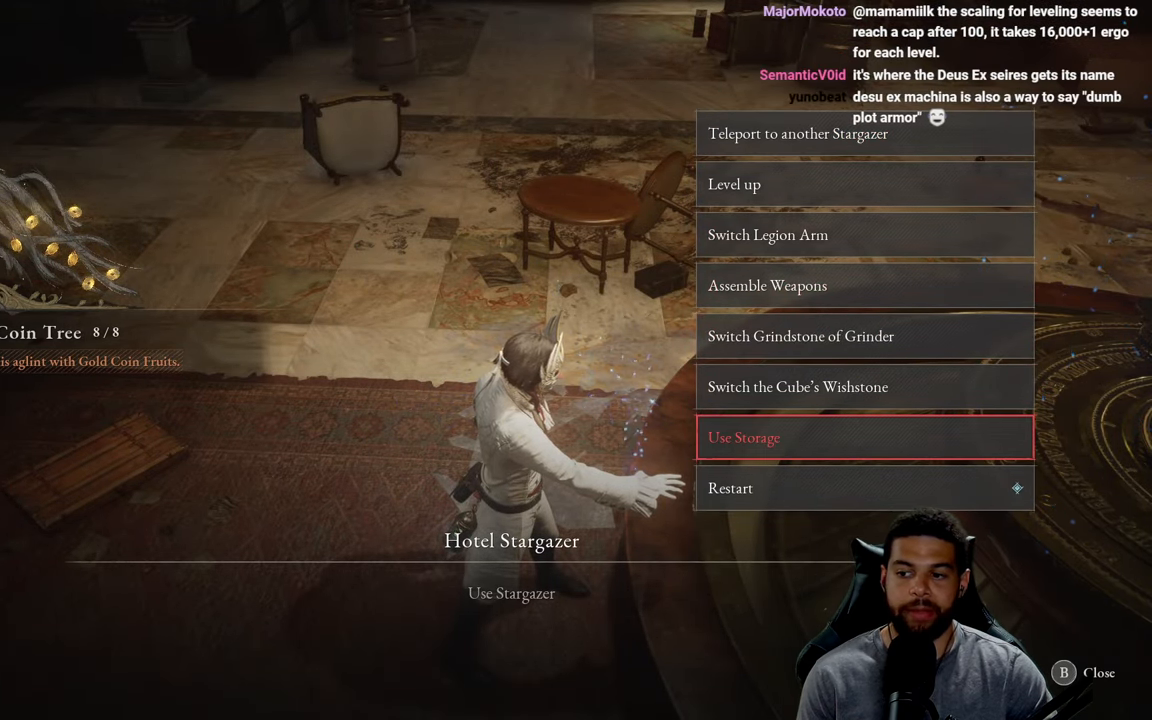
{"buttons": [], "left_stick": "center", "right_stick": "center", "events": []}
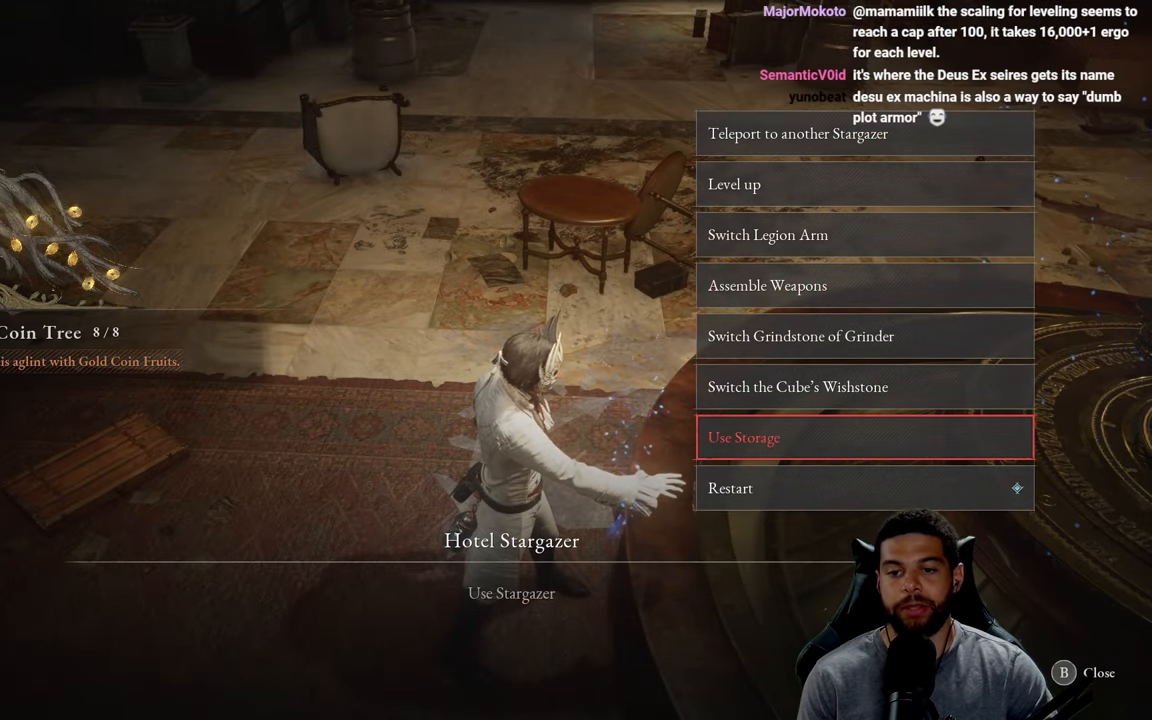
{"buttons": [], "left_stick": "center", "right_stick": "center", "events": []}
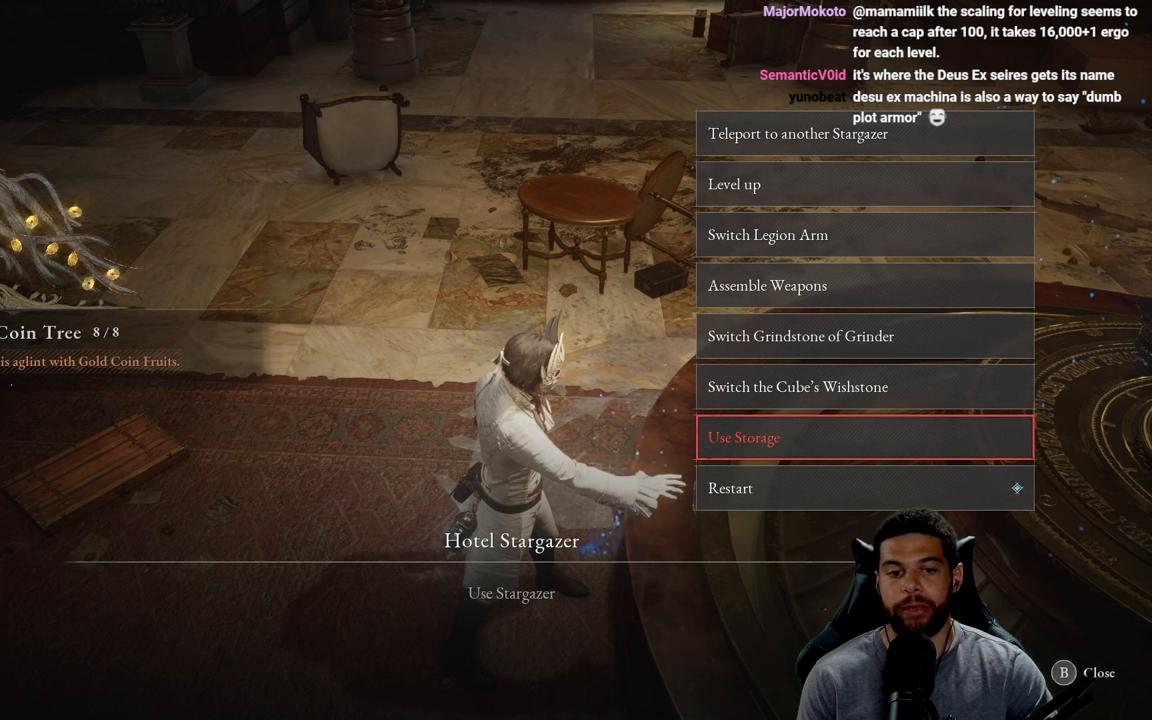
{"buttons": [], "left_stick": "center", "right_stick": "center", "events": []}
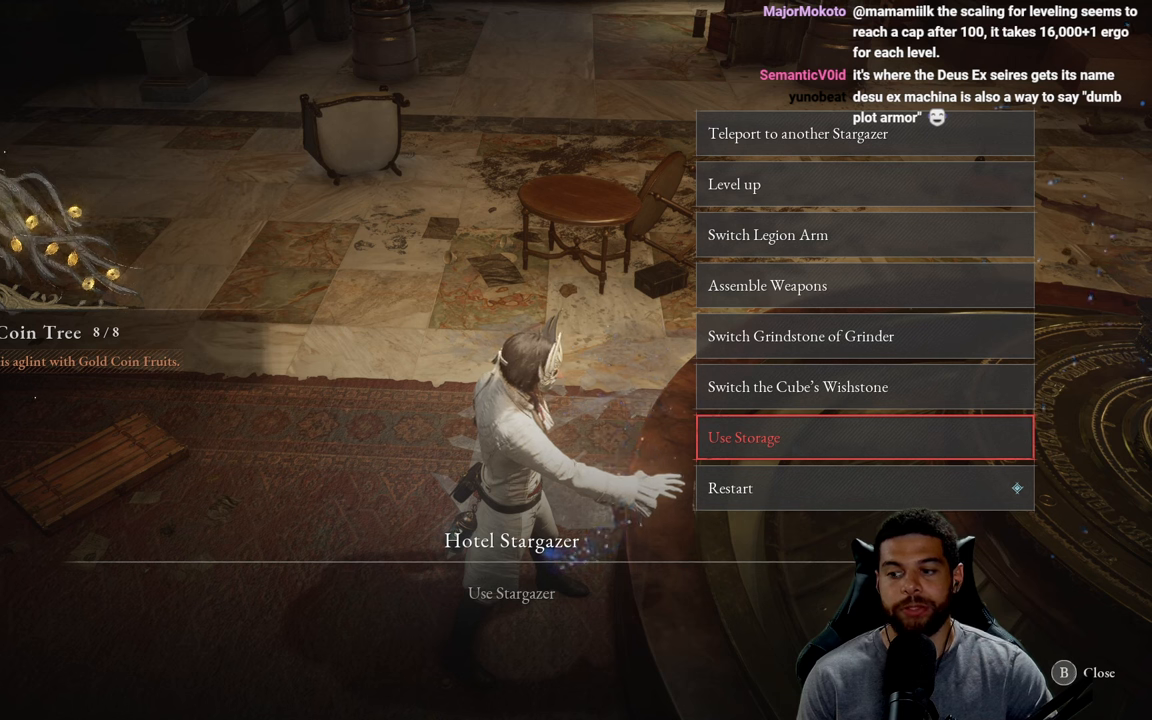
{"buttons": [], "left_stick": "center", "right_stick": "center", "events": []}
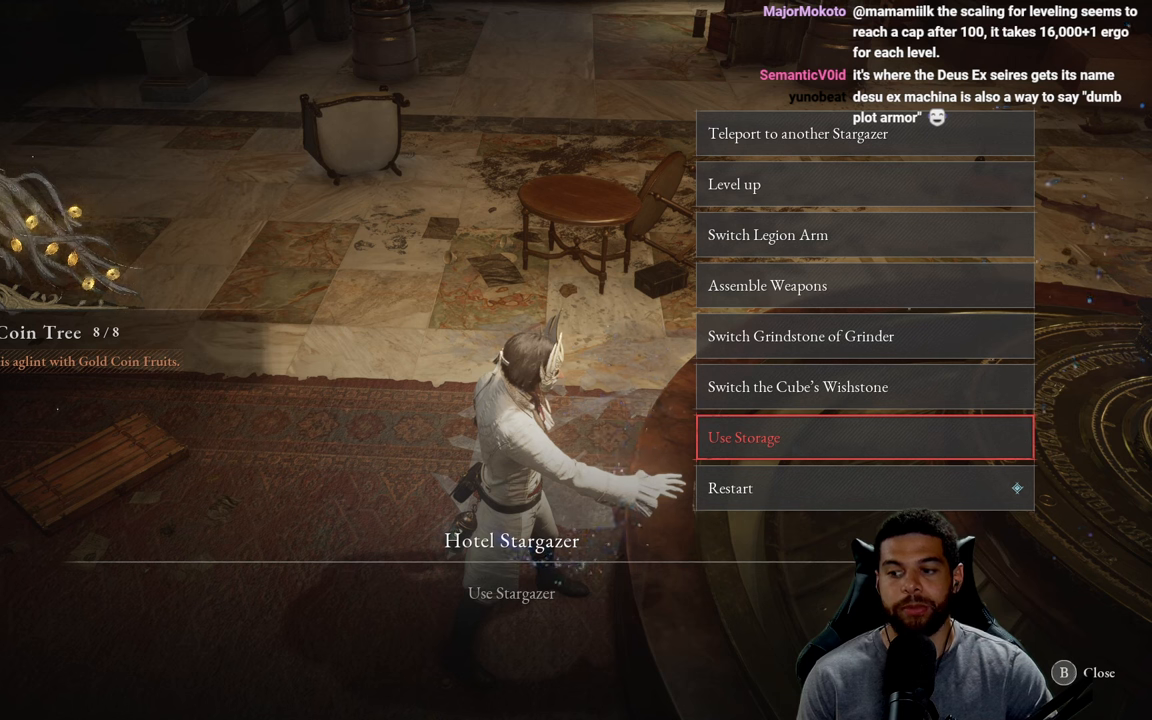
{"buttons": ["DPAD_UP"], "left_stick": "center", "right_stick": "center", "events": [[450, "DPAD_UP", "down"]]}
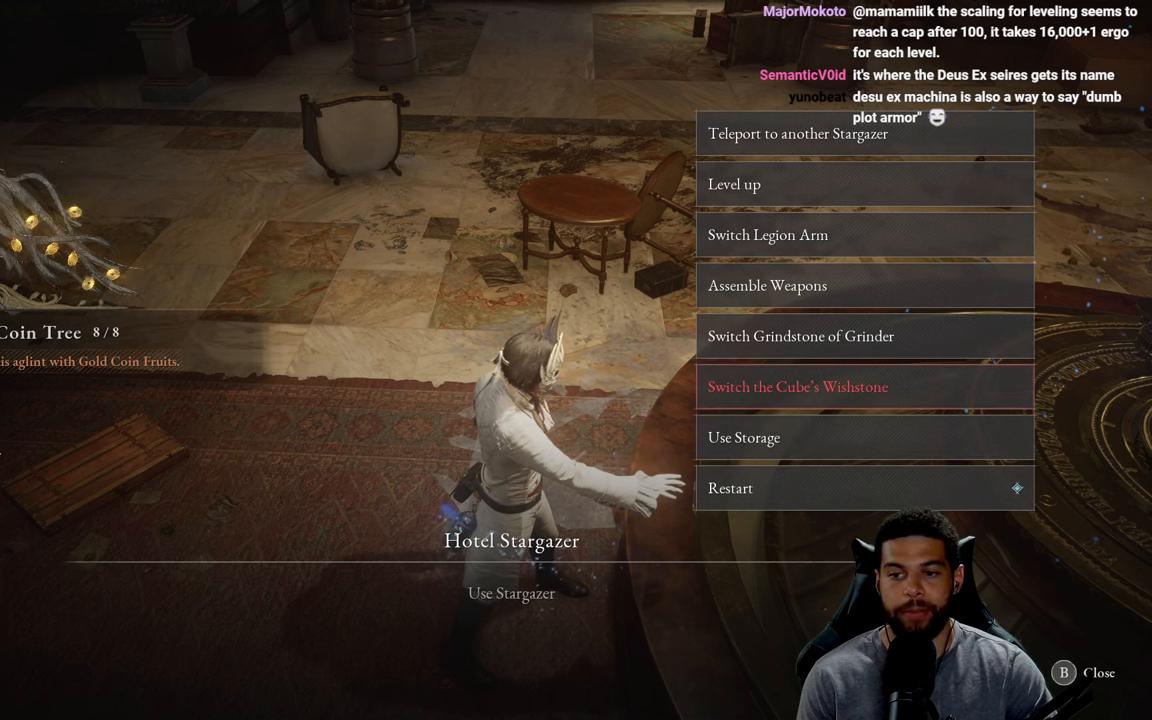
{"buttons": [], "left_stick": "center", "right_stick": "center", "events": [[33, "DPAD_UP", "up"], [150, "DPAD_UP", "down"], [267, "DPAD_UP", "up"], [367, "DPAD_UP", "down"], [483, "DPAD_UP", "up"]]}
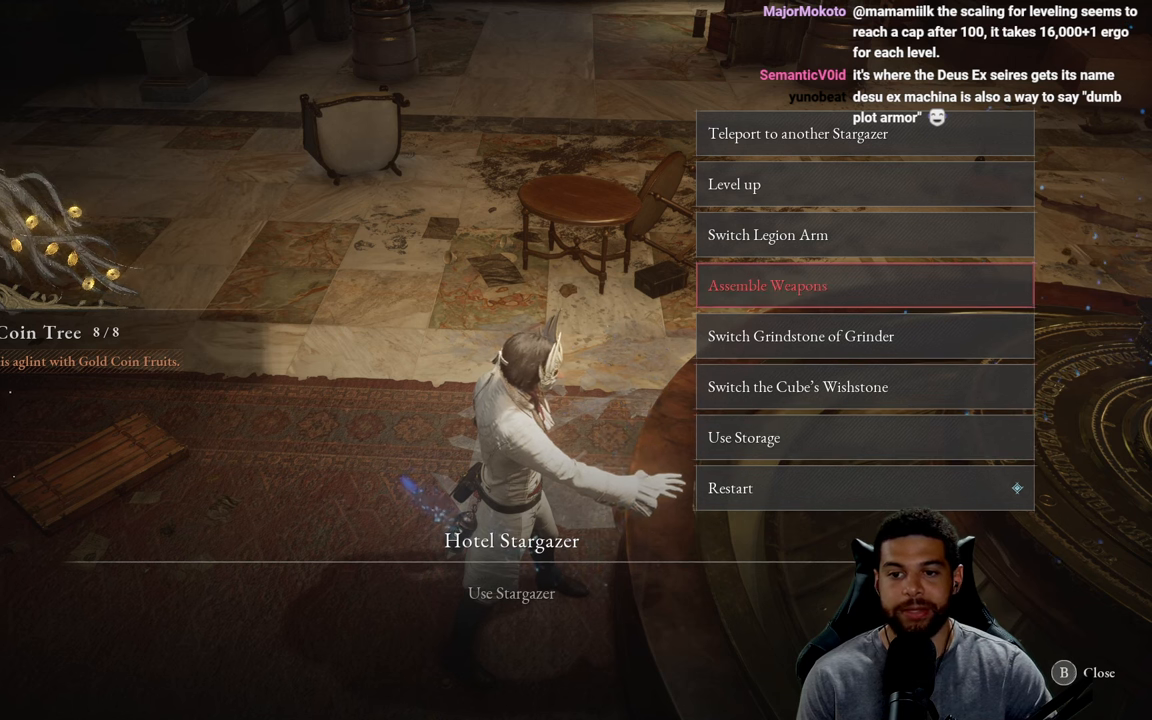
{"buttons": ["DPAD_DOWN"], "left_stick": "center", "right_stick": "center", "events": [[433, "DPAD_DOWN", "down"]]}
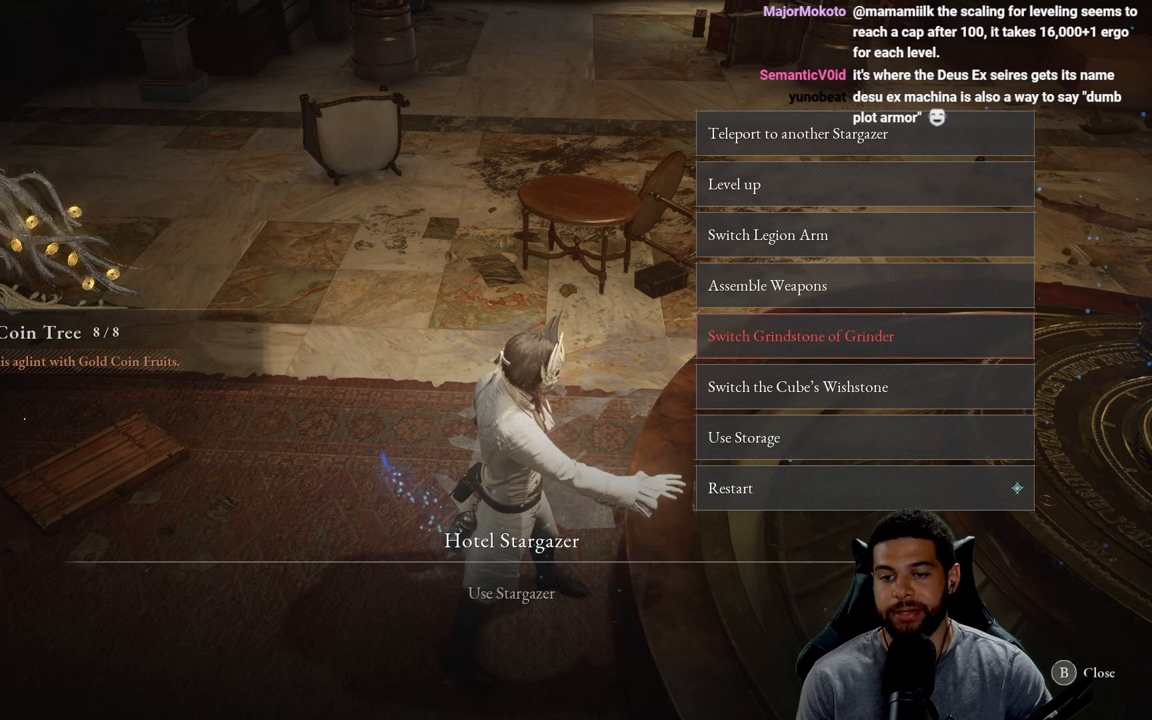
{"buttons": [], "left_stick": "center", "right_stick": "center", "events": [[33, "DPAD_DOWN", "up"], [133, "DPAD_UP", "down"], [233, "DPAD_UP", "up"]]}
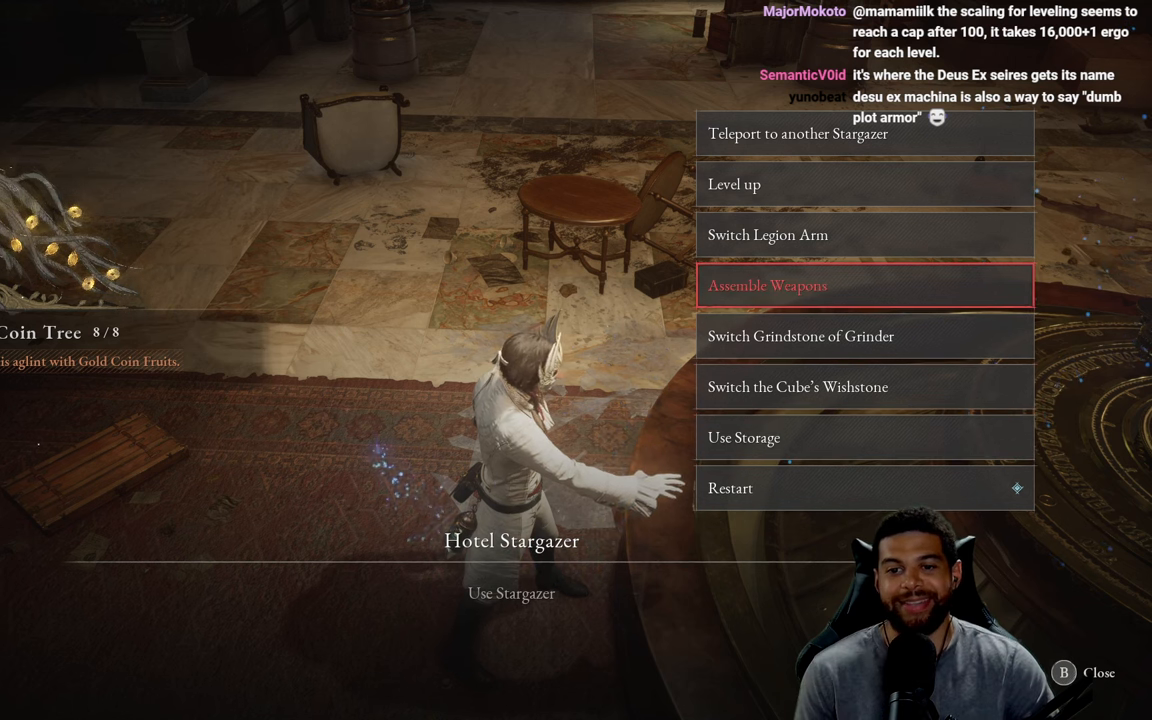
{"buttons": ["DPAD_DOWN"], "left_stick": "center", "right_stick": "center", "events": [[67, "DPAD_UP", "down"], [150, "DPAD_UP", "up"], [400, "DPAD_DOWN", "down"]]}
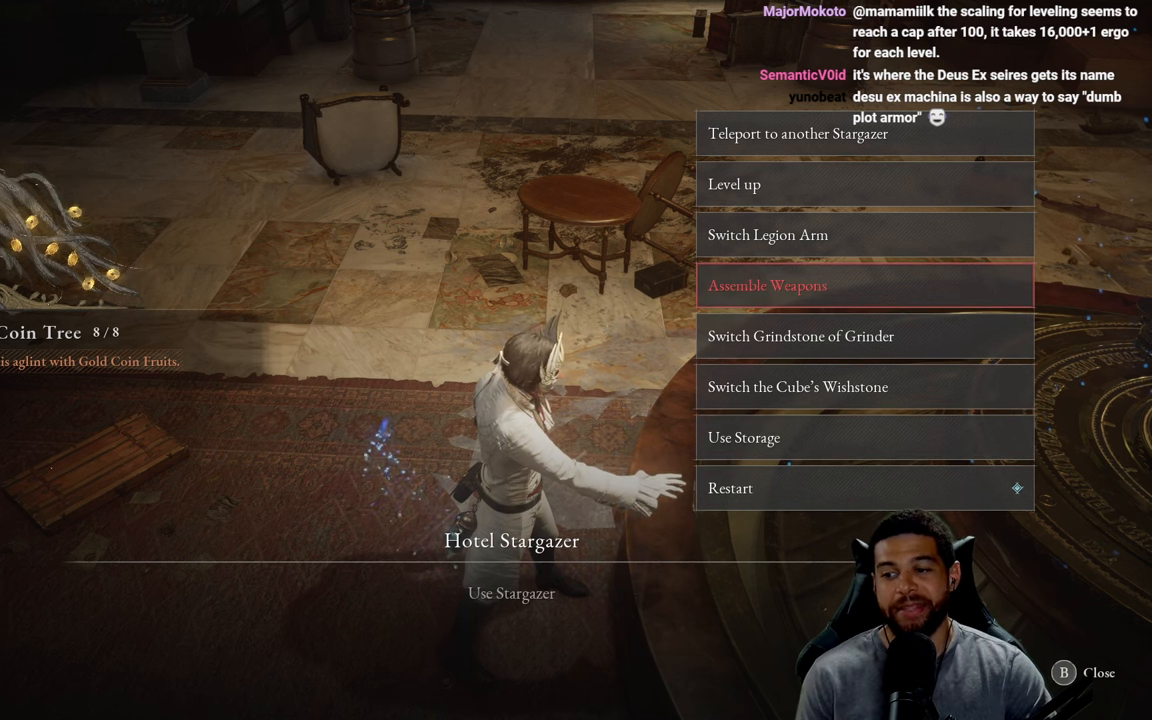
{"buttons": [], "left_stick": "center", "right_stick": "center", "events": [[33, "DPAD_DOWN", "up"]]}
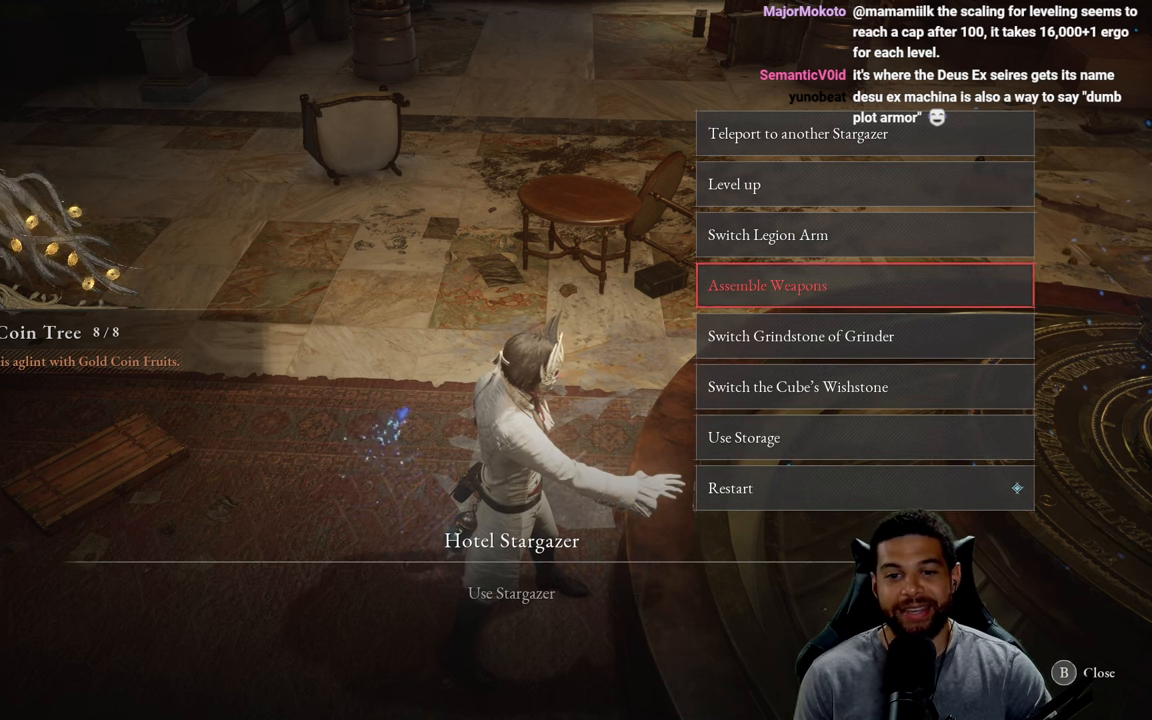
{"buttons": [], "left_stick": "center", "right_stick": "center", "events": []}
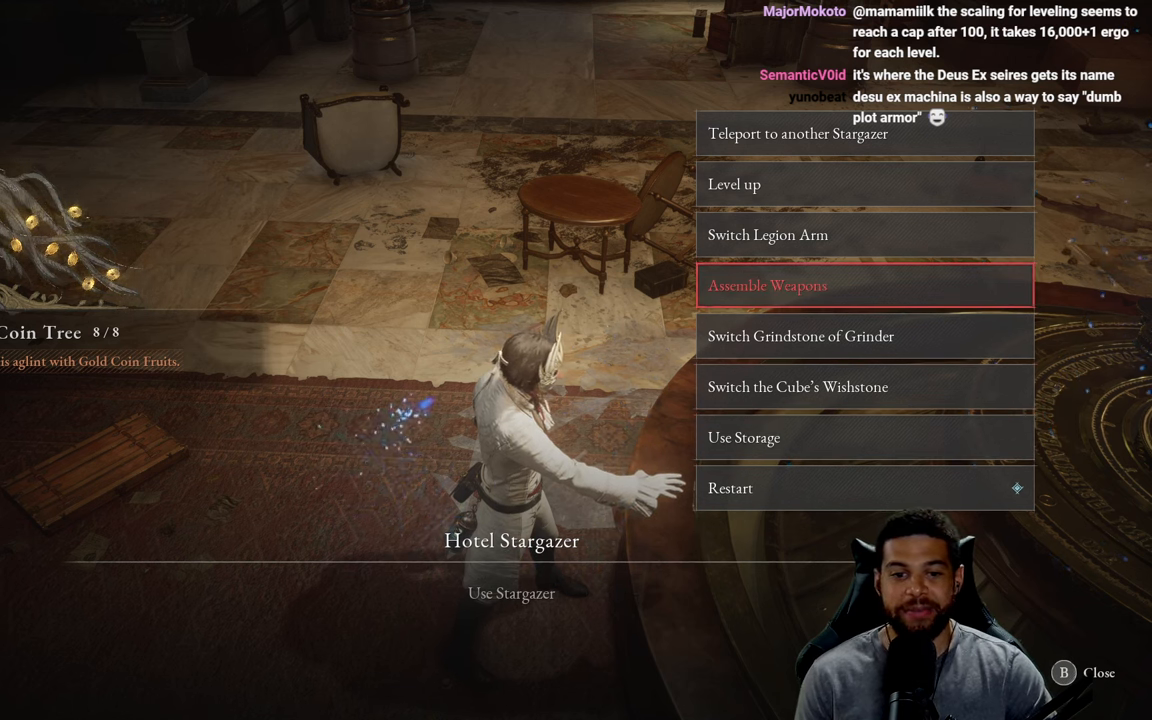
{"buttons": [], "left_stick": "center", "right_stick": "center", "events": []}
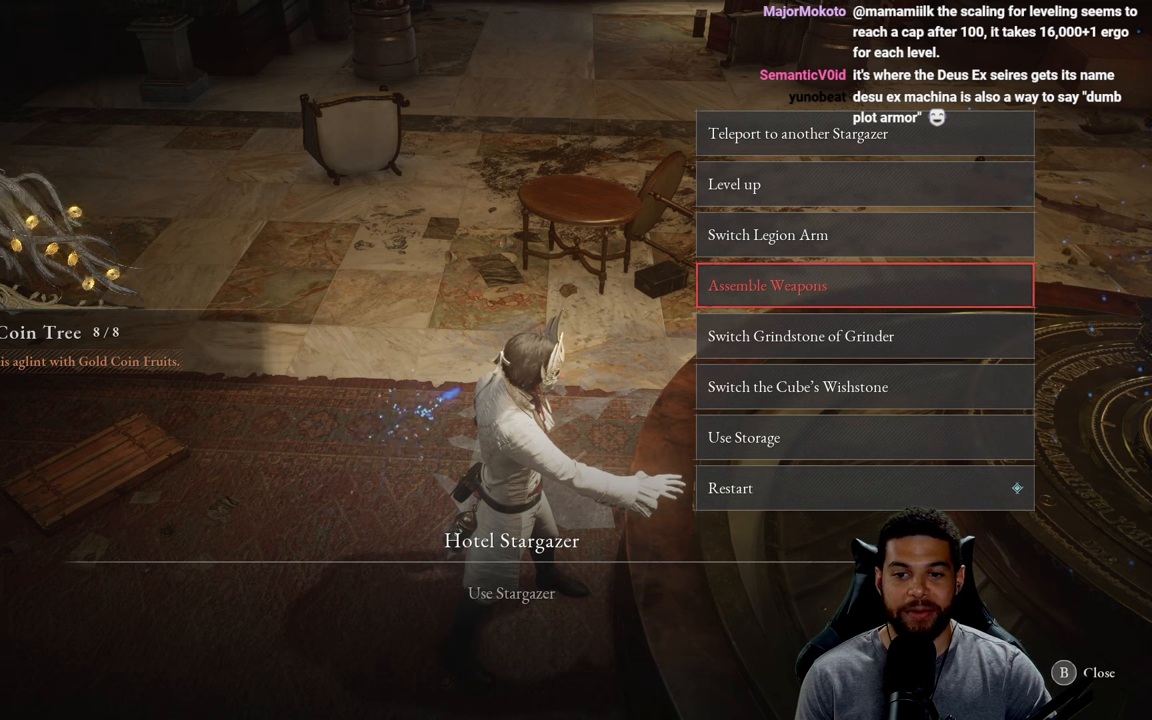
{"buttons": ["DPAD_UP"], "left_stick": "center", "right_stick": "center", "events": [[450, "DPAD_UP", "down"]]}
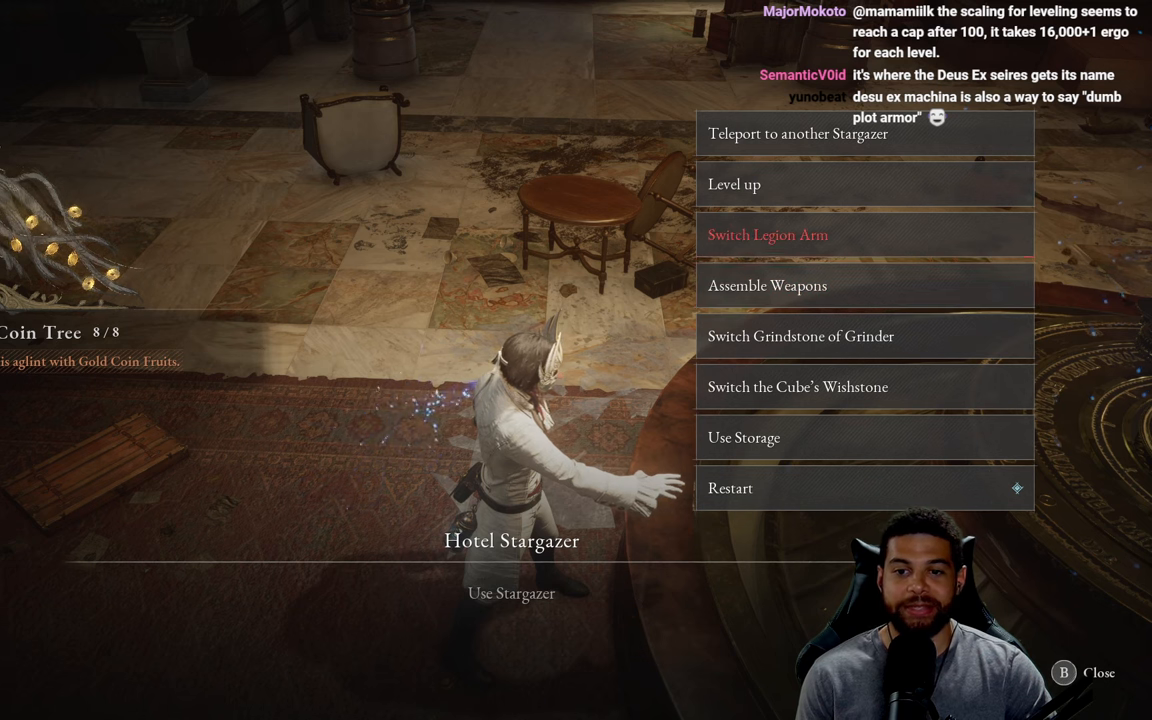
{"buttons": ["DPAD_DOWN"], "left_stick": "center", "right_stick": "center", "events": [[50, "DPAD_UP", "up"], [434, "DPAD_DOWN", "down"]]}
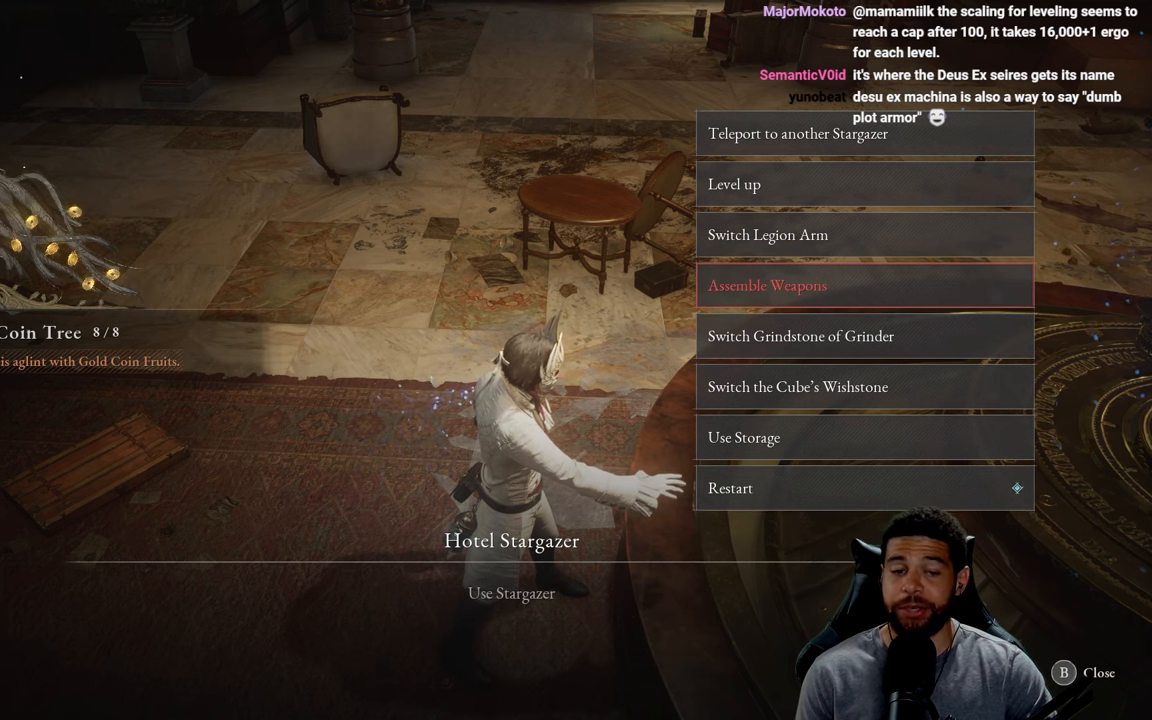
{"buttons": [], "left_stick": "center", "right_stick": "center", "events": [[84, "DPAD_DOWN", "up"]]}
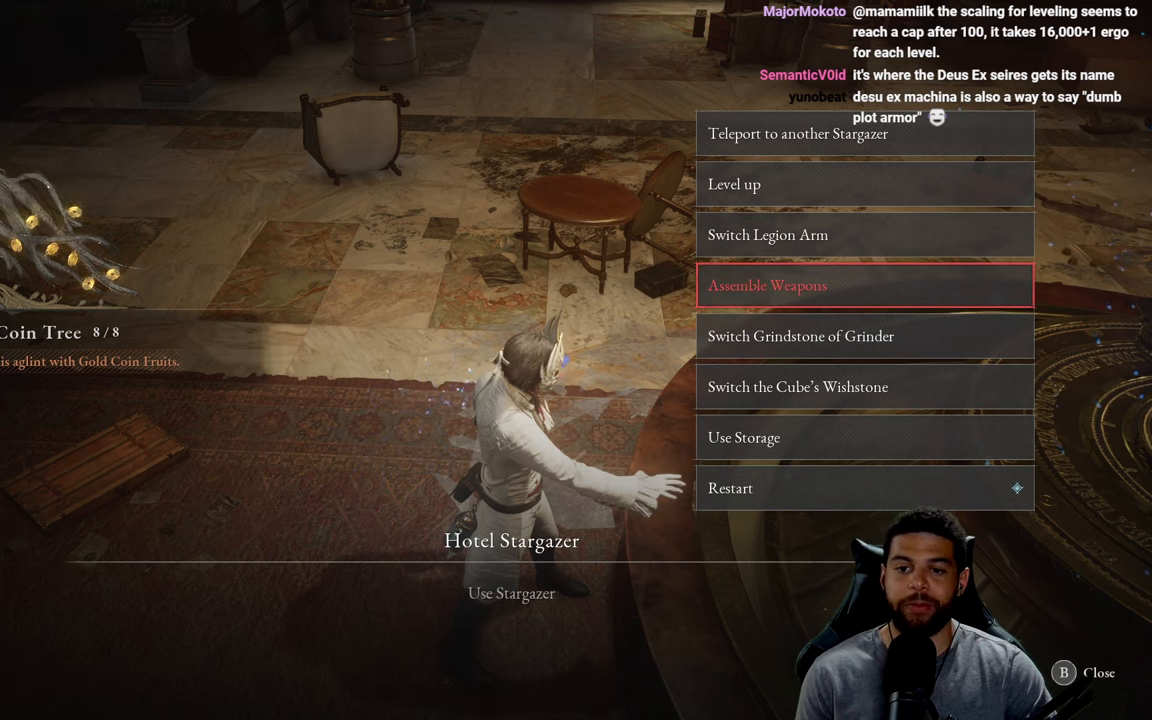
{"buttons": [], "left_stick": "center", "right_stick": "center", "events": []}
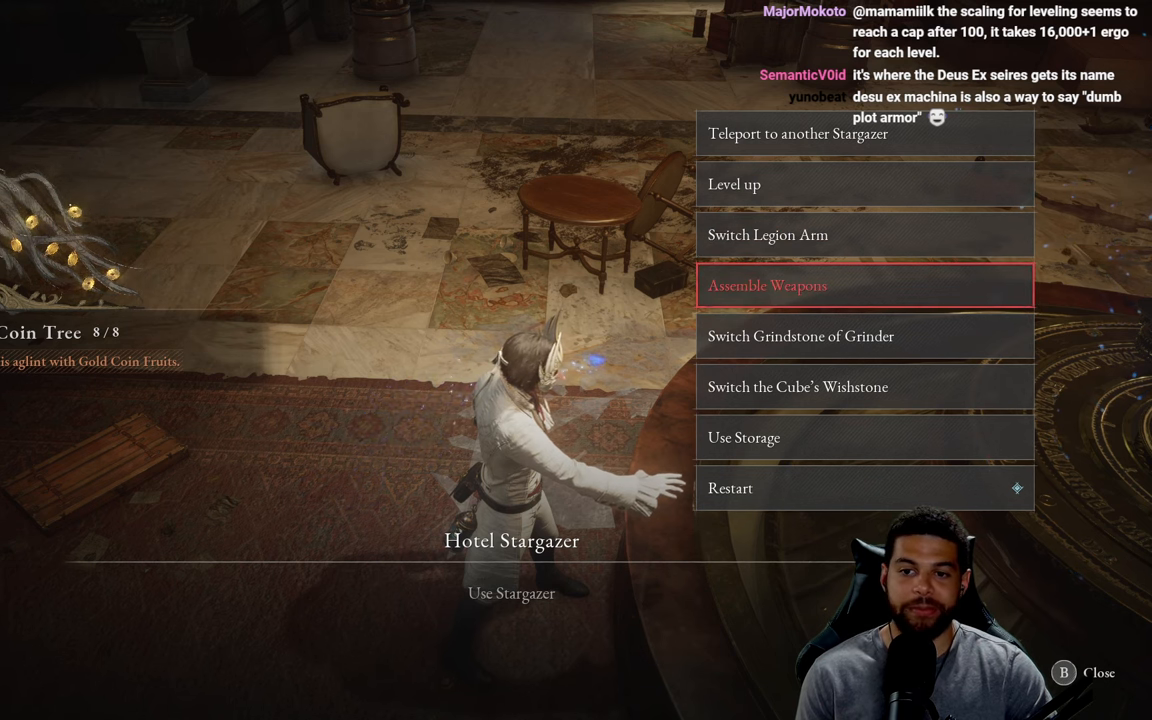
{"buttons": [], "left_stick": "center", "right_stick": "center", "events": []}
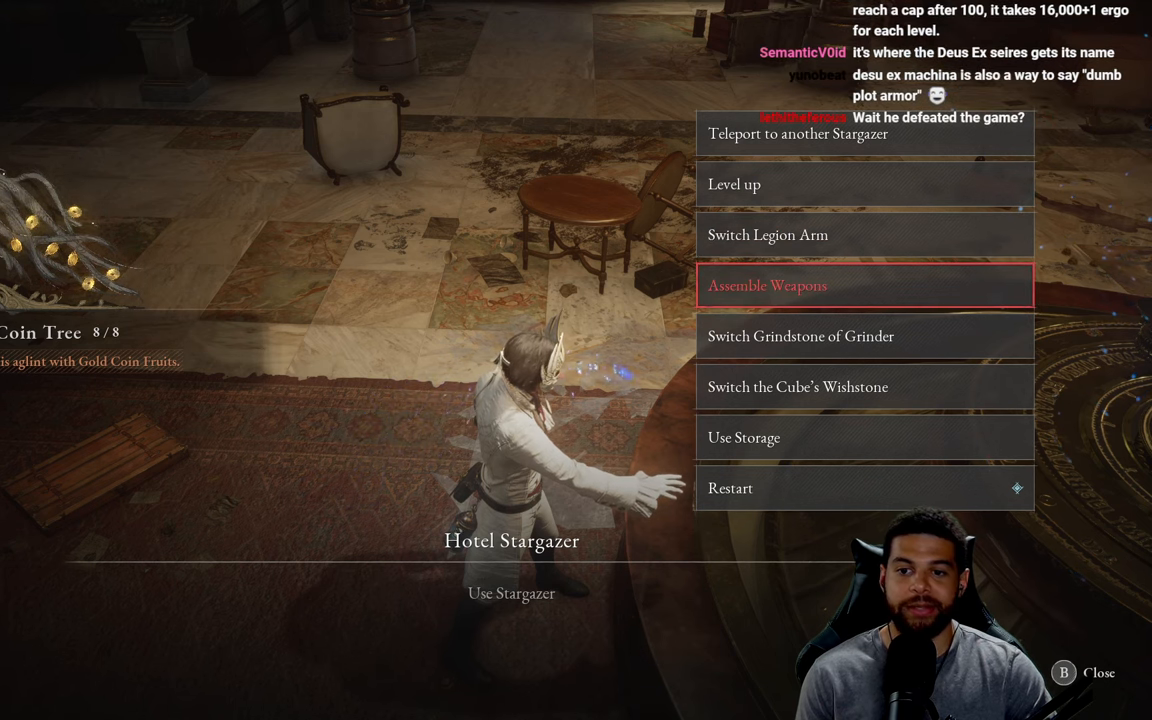
{"buttons": [], "left_stick": "center", "right_stick": "center", "events": []}
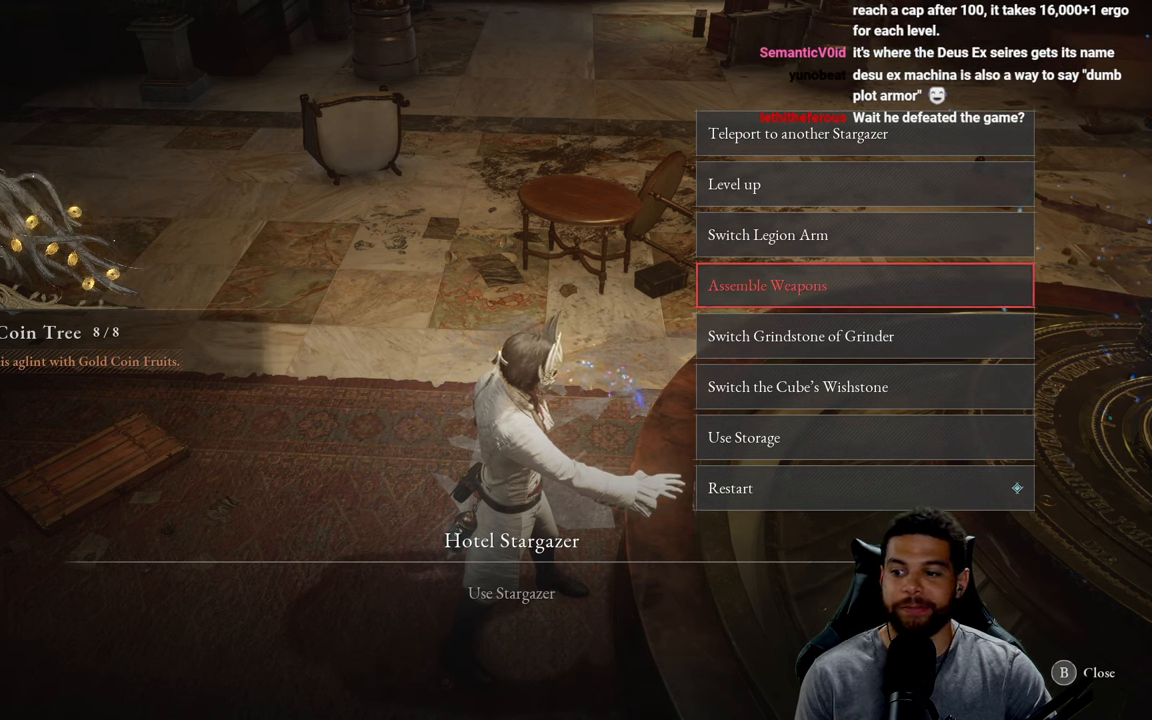
{"buttons": [], "left_stick": "center", "right_stick": "center", "events": [[84, "DPAD_DOWN", "down"], [217, "DPAD_DOWN", "up"]]}